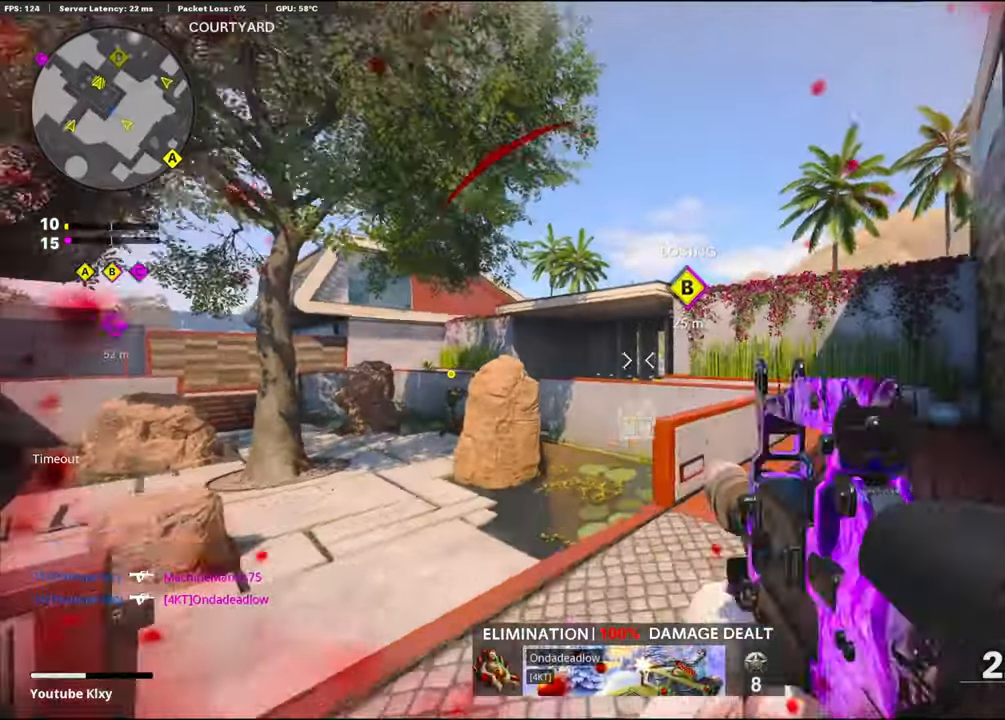
Gameplay with a controller (PlayStation layout); each line is a JSON object with the inputs held at the frame after it. "events" lists button and stick changes between this image and that frame as [ms after this image, input, new state], when the widget could be followed in between.
{"buttons": [], "left_stick": "up", "right_stick": "center", "events": [[67, "R2", "up"], [150, "R2", "down"], [333, "R2", "up"]]}
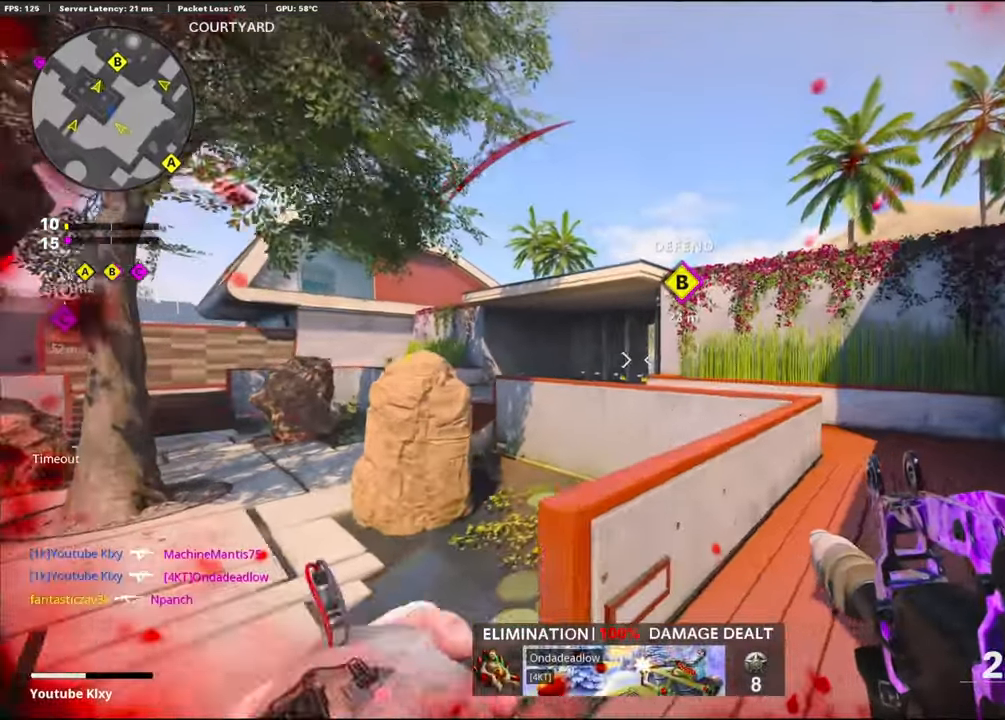
{"buttons": [], "left_stick": "up", "right_stick": "center", "events": []}
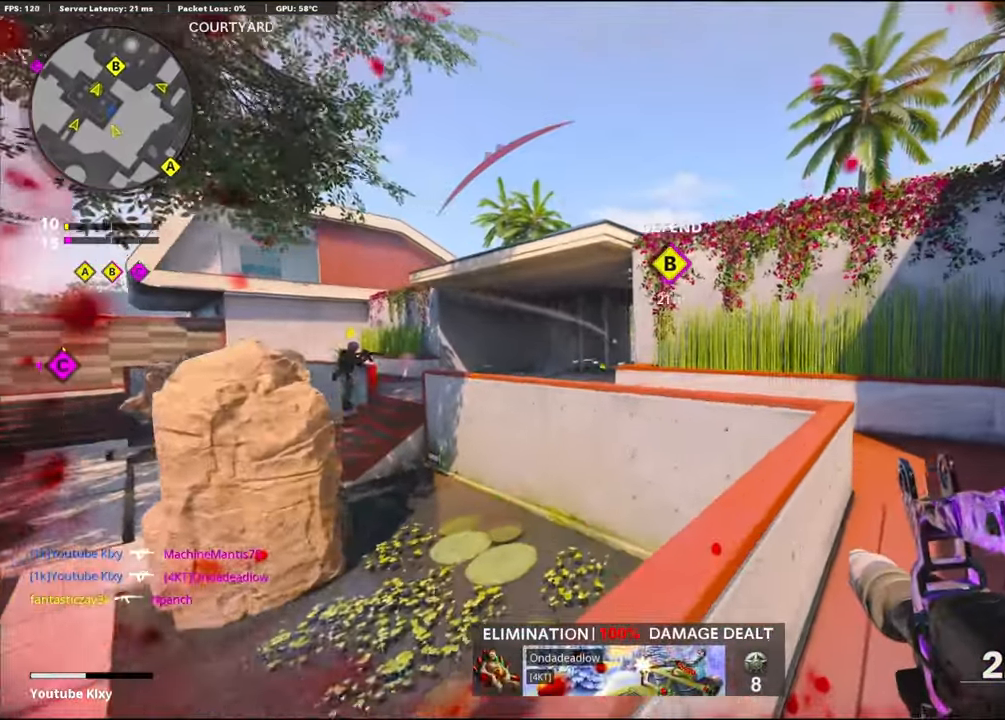
{"buttons": ["L3"], "left_stick": "up", "right_stick": "center", "events": [[100, "SQUARE", "down"], [167, "SQUARE", "up"], [250, "SQUARE", "down"], [350, "SQUARE", "up"], [450, "L3", "down"]]}
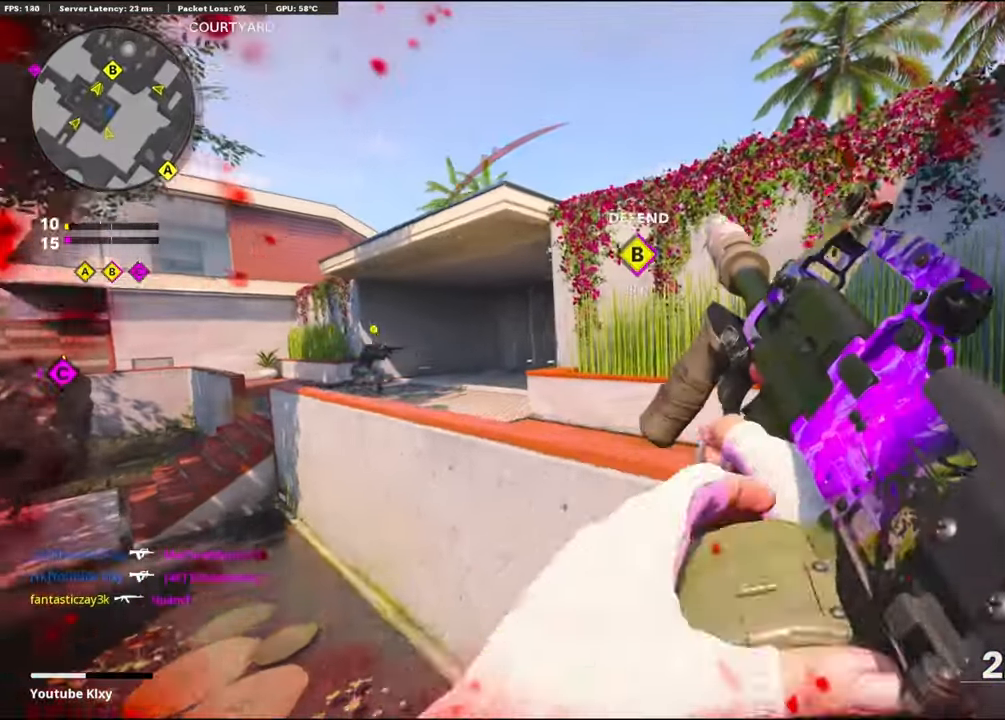
{"buttons": [], "left_stick": "up", "right_stick": "center", "events": [[50, "right_stick", "left"], [133, "L3", "up"], [250, "right_stick", "center"]]}
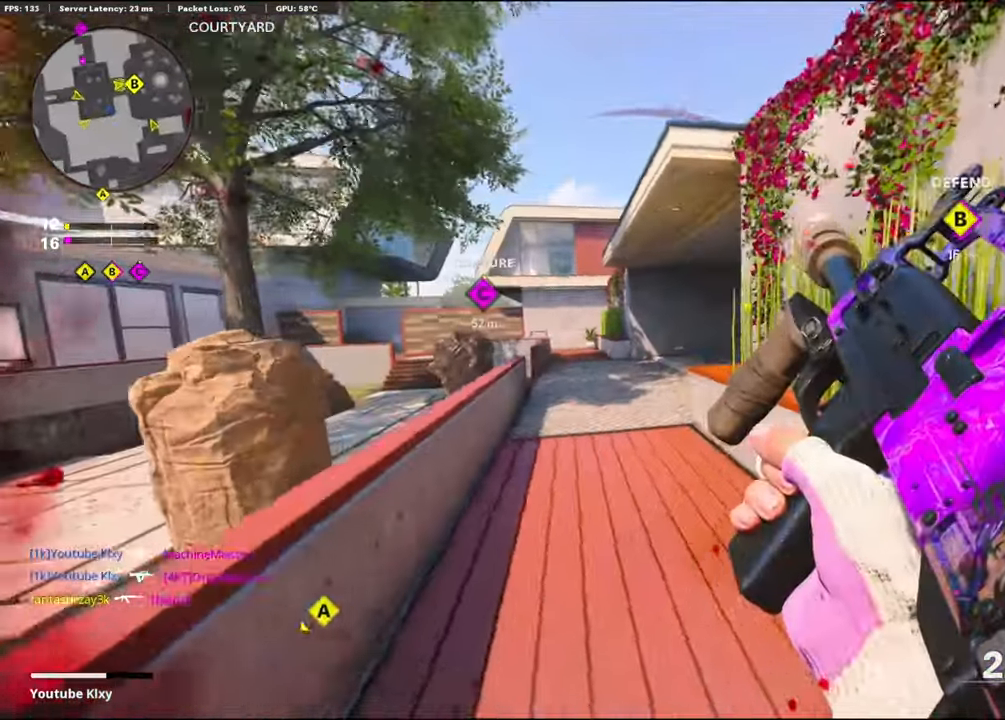
{"buttons": [], "left_stick": "up", "right_stick": "center", "events": [[17, "right_stick", "left"], [100, "right_stick", "center"]]}
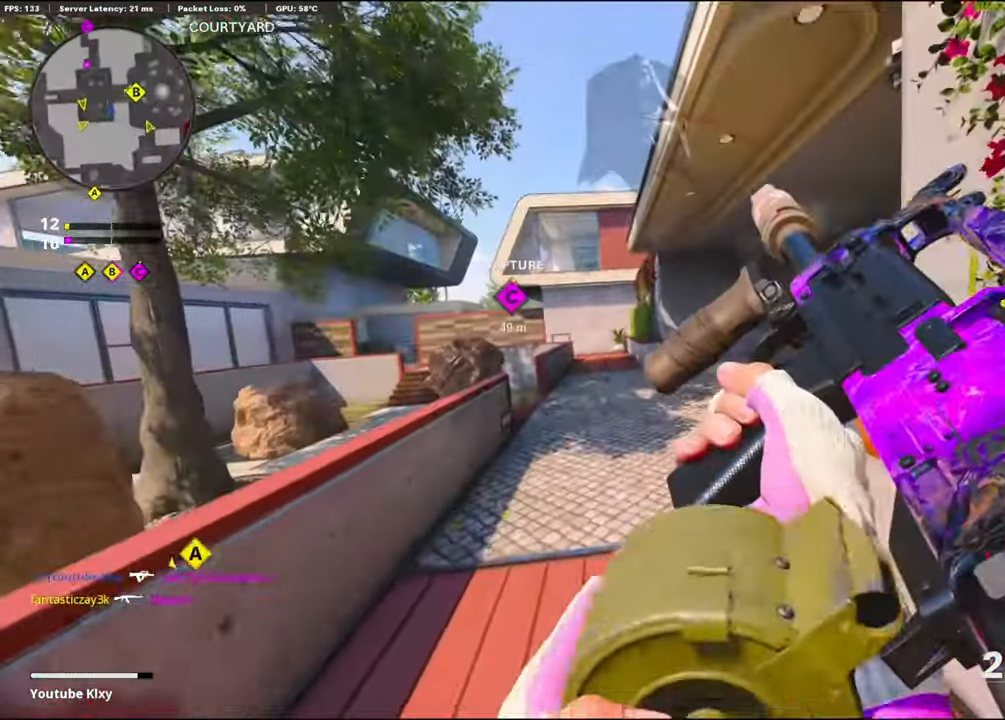
{"buttons": [], "left_stick": "down-left", "right_stick": "left", "events": [[150, "right_stick", "left"], [367, "left_stick", "down-left"]]}
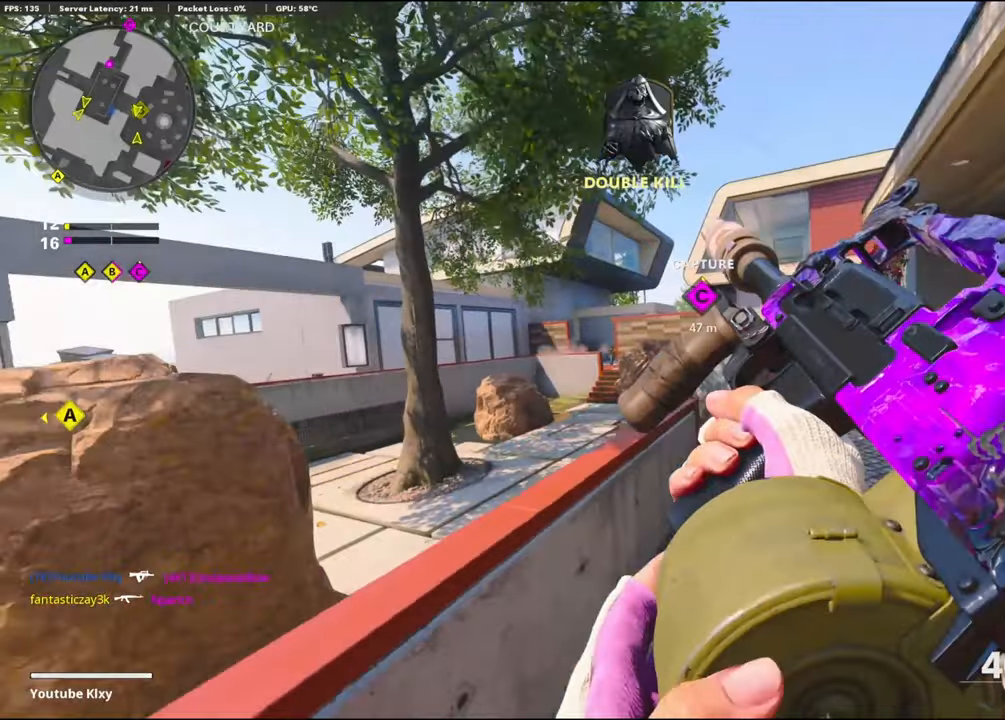
{"buttons": ["L1"], "left_stick": "up-right", "right_stick": "right", "events": [[34, "L1", "down"], [117, "R3", "down"], [117, "right_stick", "center"], [200, "left_stick", "center"], [284, "R3", "up"], [384, "left_stick", "up-right"], [384, "right_stick", "right"]]}
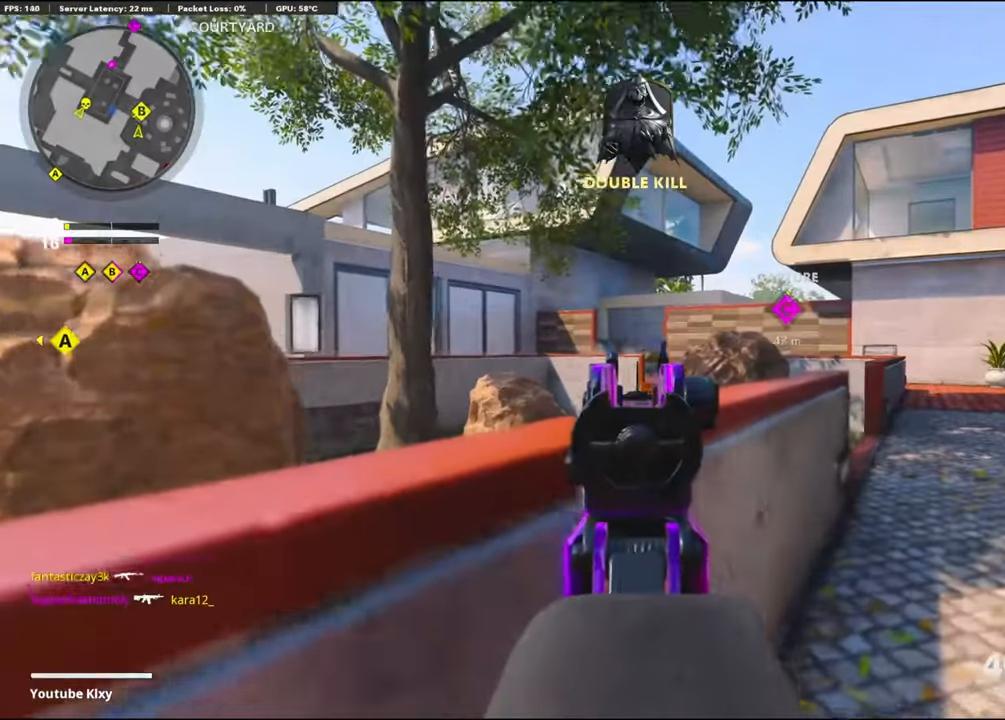
{"buttons": ["CROSS", "L1", "R1"], "left_stick": "up-right", "right_stick": "down-left", "events": [[100, "R1", "down"], [117, "left_stick", "left"], [117, "right_stick", "center"], [317, "right_stick", "left"], [350, "left_stick", "center"], [384, "CROSS", "down"], [400, "left_stick", "up-right"], [400, "right_stick", "center"], [450, "right_stick", "down-left"]]}
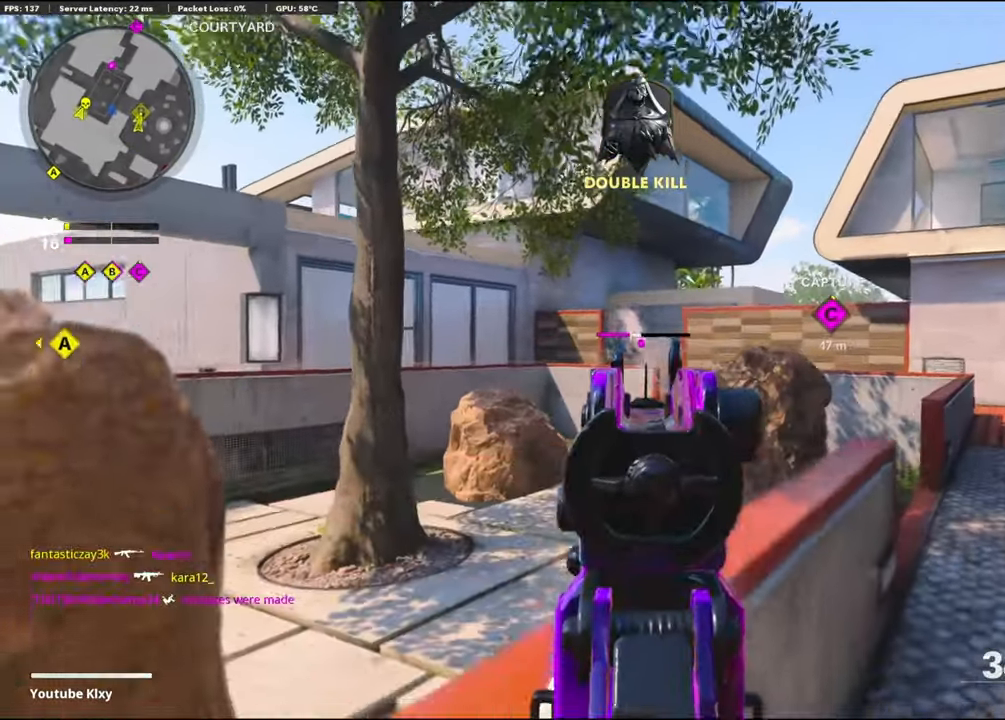
{"buttons": [], "left_stick": "up-right", "right_stick": "right", "events": [[34, "CROSS", "up"], [67, "right_stick", "center"], [100, "left_stick", "left"], [317, "left_stick", "center"], [367, "left_stick", "up-right"], [450, "L1", "up"], [450, "right_stick", "right"], [484, "R1", "up"]]}
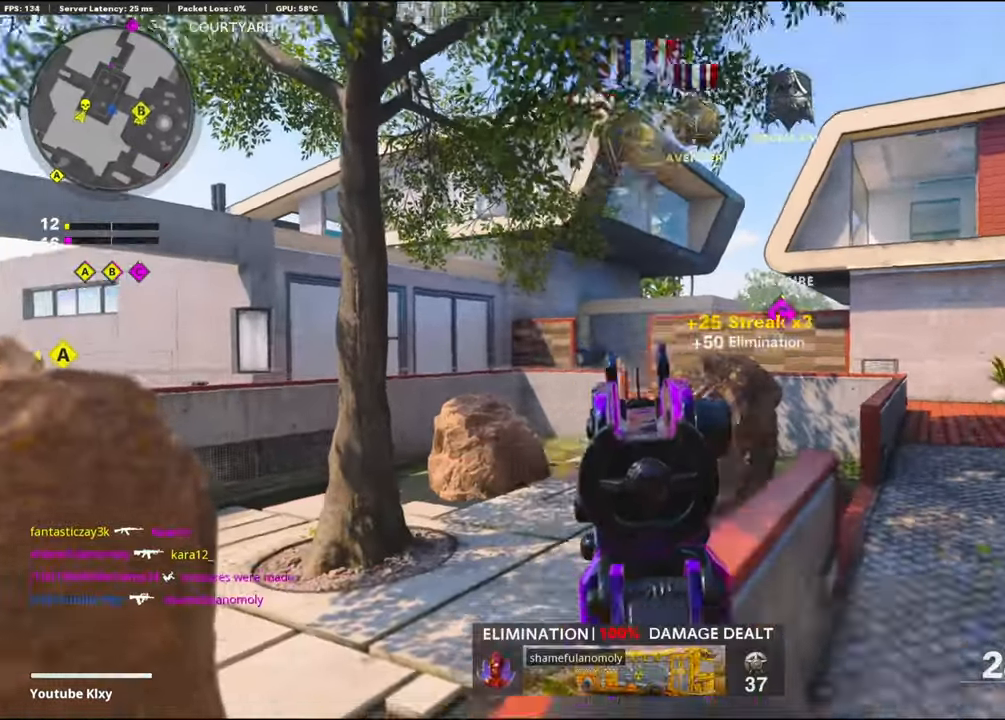
{"buttons": ["R3"], "left_stick": "up-right", "right_stick": "center", "events": [[17, "L3", "down"], [117, "right_stick", "center"], [250, "L3", "up"], [417, "R3", "down"]]}
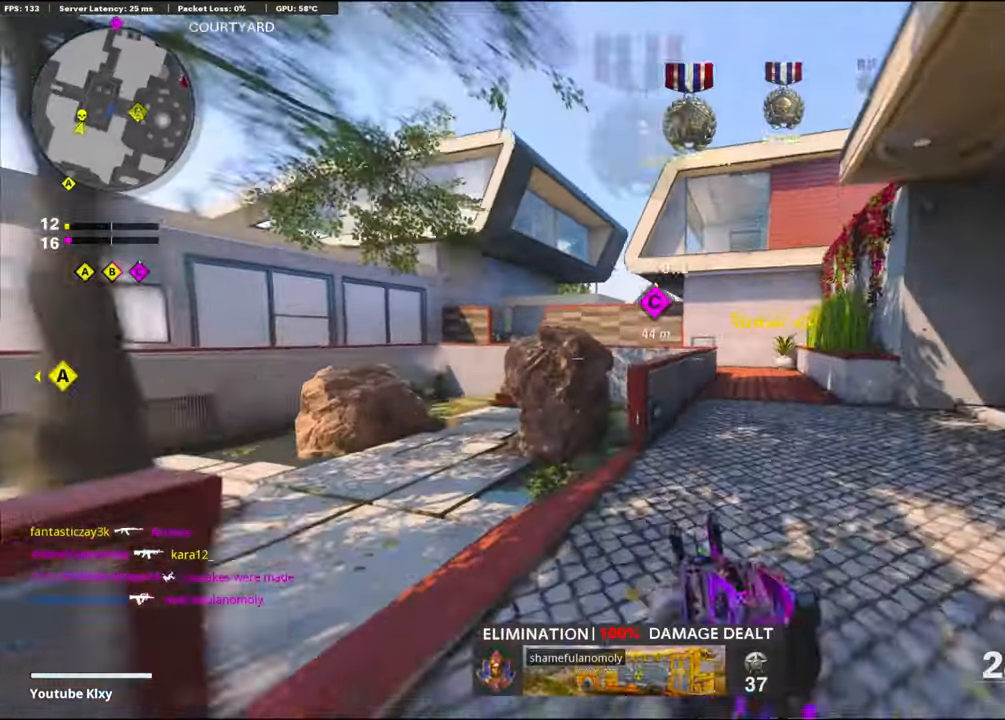
{"buttons": [], "left_stick": "up", "right_stick": "center", "events": [[67, "R3", "up"], [167, "R3", "down"], [184, "L3", "down"], [184, "left_stick", "up"], [284, "R3", "up"], [300, "L3", "up"]]}
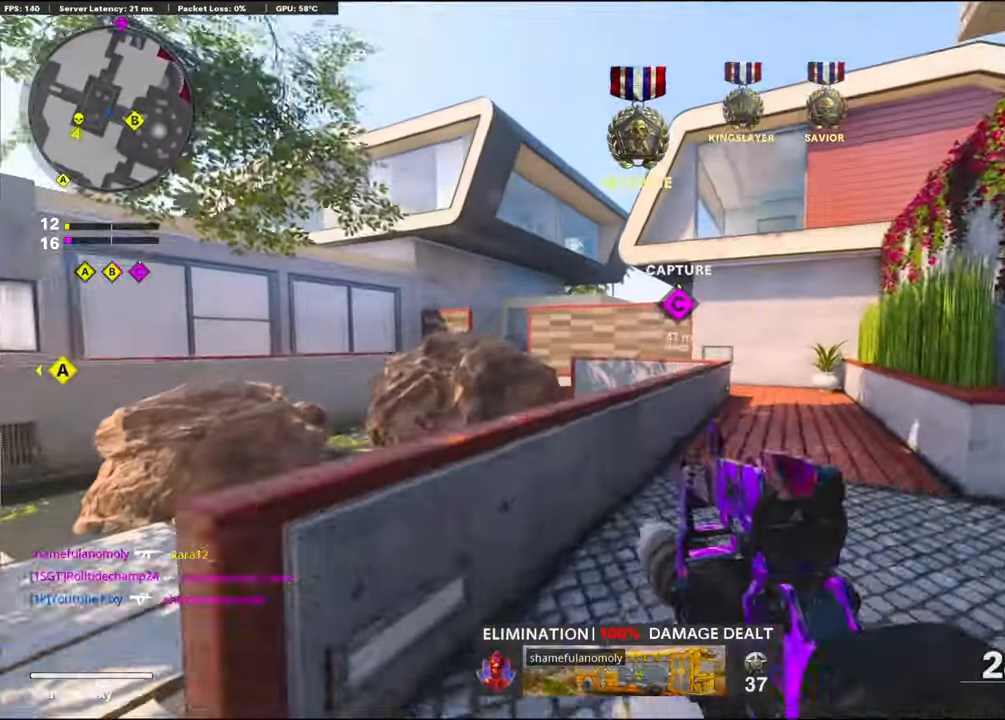
{"buttons": ["L1"], "left_stick": "right", "right_stick": "left", "events": [[134, "CROSS", "down"], [250, "left_stick", "up-right"], [250, "right_stick", "left"], [300, "CROSS", "up"], [300, "L1", "down"], [350, "left_stick", "right"]]}
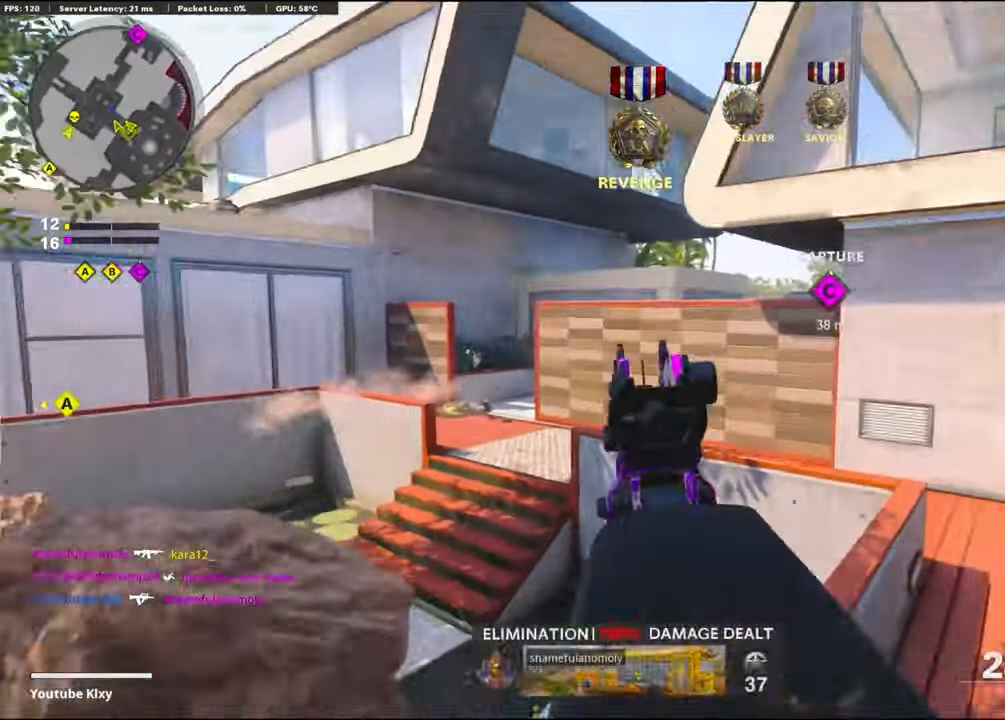
{"buttons": [], "left_stick": "up-right", "right_stick": "left", "events": [[50, "right_stick", "center"], [100, "L1", "up"], [150, "left_stick", "up-right"], [150, "right_stick", "right"], [250, "L3", "down"], [350, "right_stick", "center"], [450, "L3", "up"], [500, "right_stick", "left"]]}
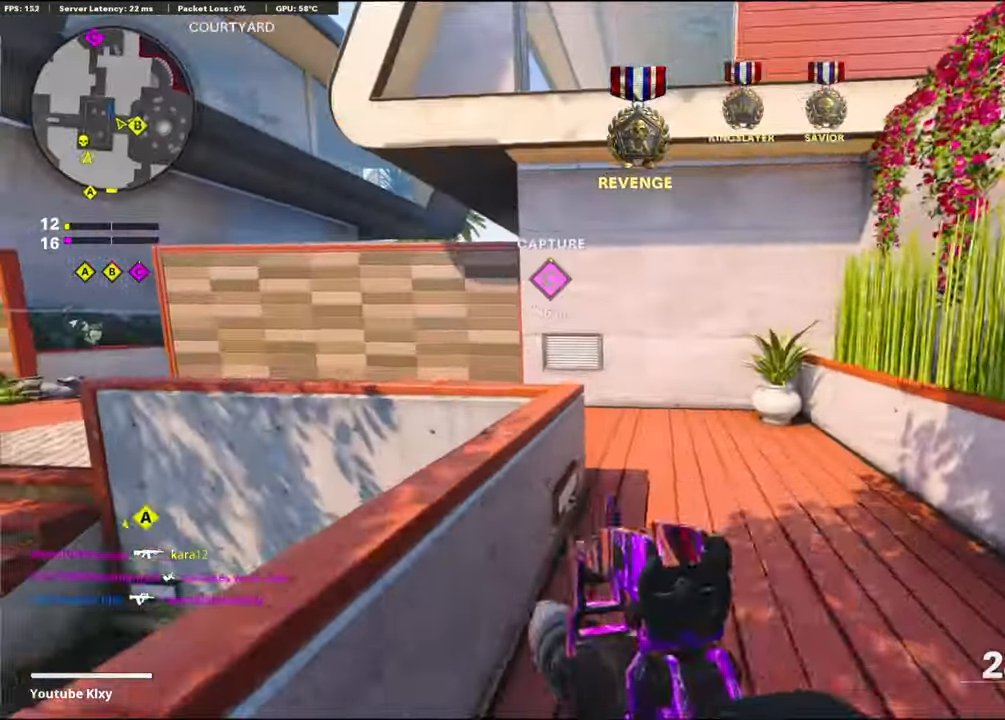
{"buttons": [], "left_stick": "up-right", "right_stick": "left", "events": [[200, "right_stick", "center"], [367, "right_stick", "left"]]}
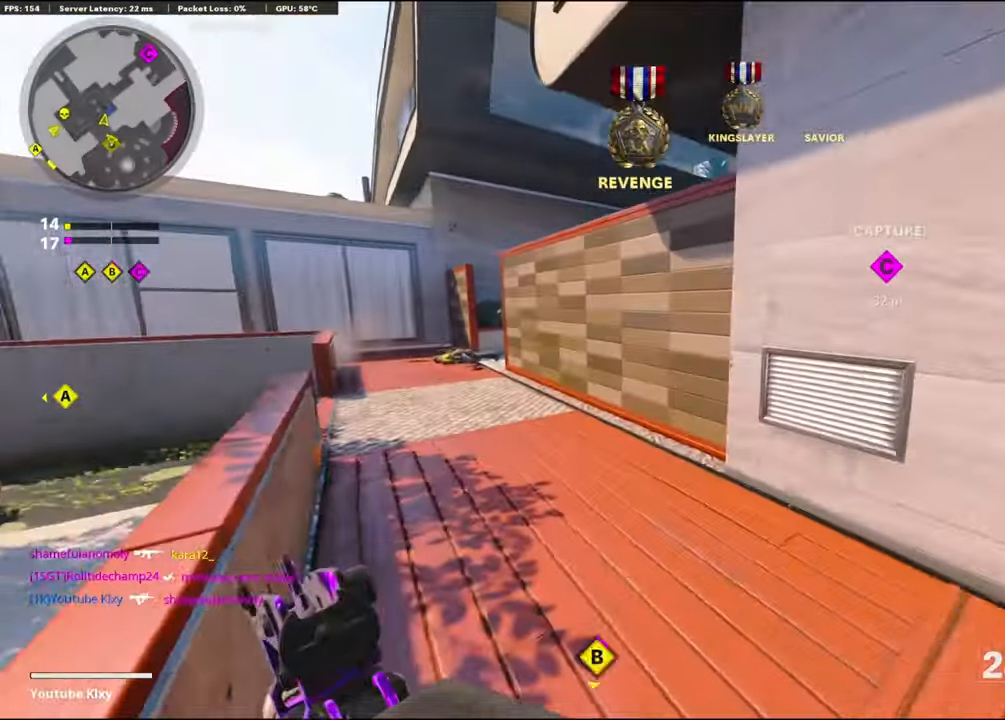
{"buttons": [], "left_stick": "up-left", "right_stick": "center", "events": [[50, "left_stick", "up"], [117, "right_stick", "center"], [367, "left_stick", "up-left"], [367, "right_stick", "left"], [450, "right_stick", "center"]]}
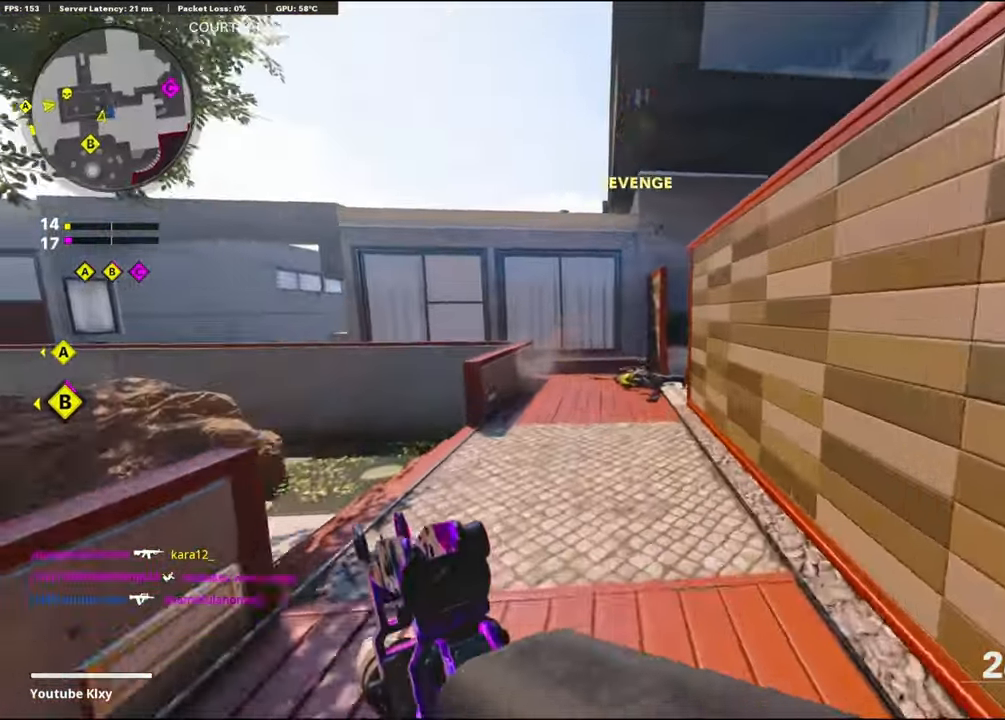
{"buttons": ["R3"], "left_stick": "up-left", "right_stick": "right", "events": [[100, "right_stick", "right"], [450, "R3", "down"], [450, "right_stick", "center"], [500, "right_stick", "right"]]}
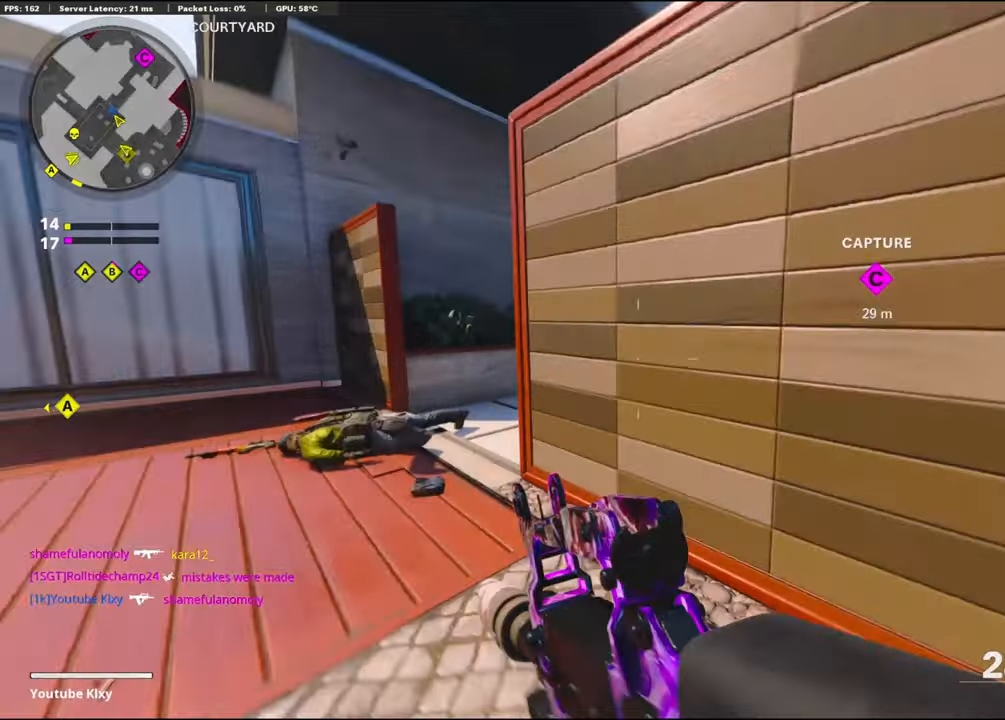
{"buttons": ["L1"], "left_stick": "up-left", "right_stick": "center", "events": [[150, "R3", "up"], [233, "right_stick", "center"], [300, "L1", "down"]]}
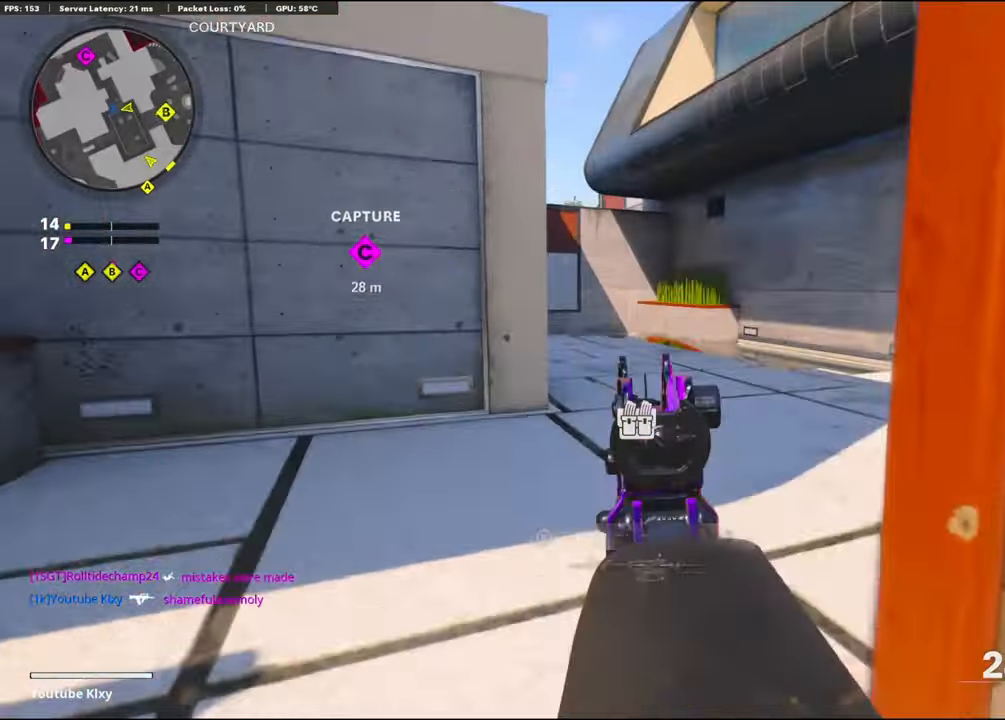
{"buttons": [], "left_stick": "left", "right_stick": "right", "events": [[150, "L1", "up"], [200, "L3", "down"], [300, "right_stick", "right"], [400, "L3", "up"], [500, "left_stick", "left"]]}
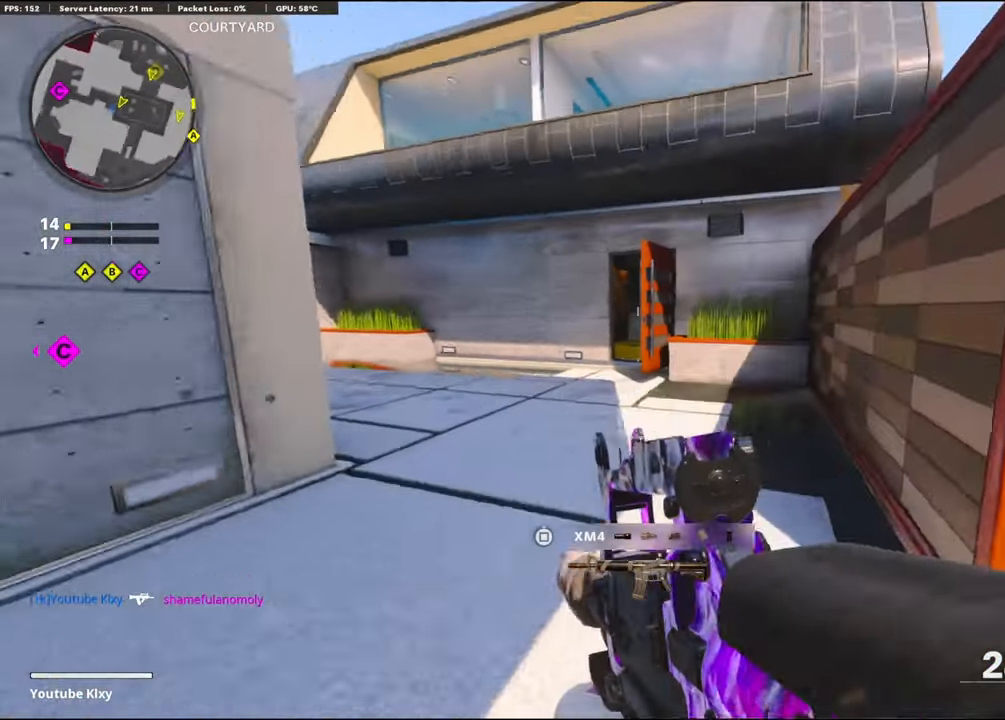
{"buttons": ["L1"], "left_stick": "left", "right_stick": "up-right", "events": [[50, "L1", "down"], [50, "right_stick", "center"], [200, "L1", "up"], [216, "right_stick", "up"], [283, "L1", "down"], [400, "right_stick", "up-right"]]}
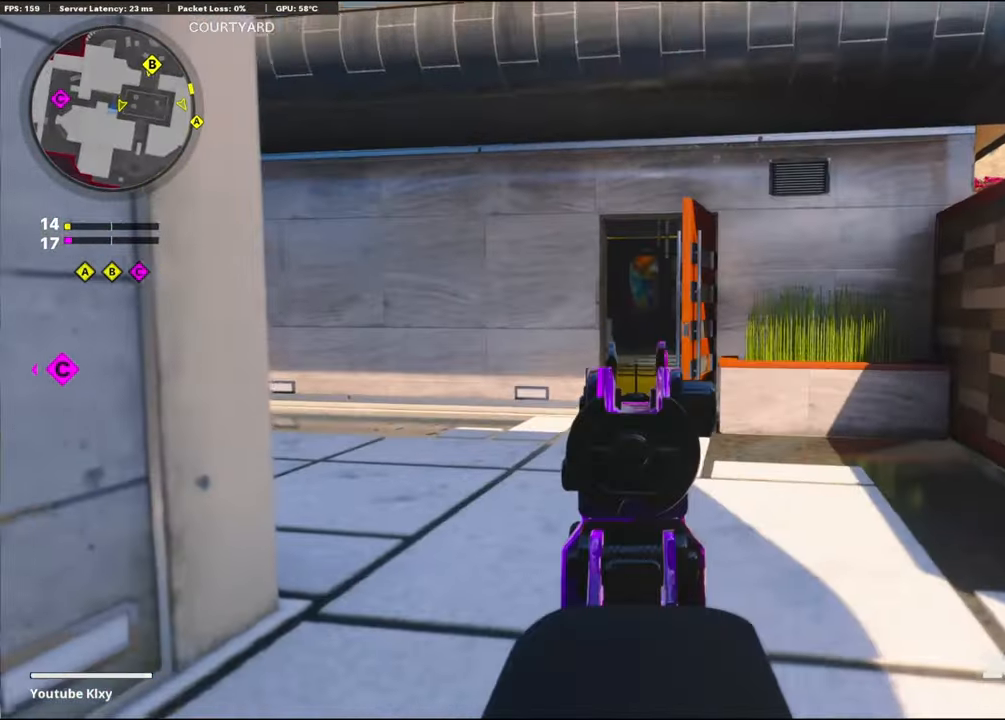
{"buttons": ["L1"], "left_stick": "center", "right_stick": "right", "events": [[166, "L1", "up"], [200, "right_stick", "center"], [316, "right_stick", "right"], [450, "left_stick", "center"], [500, "L1", "down"]]}
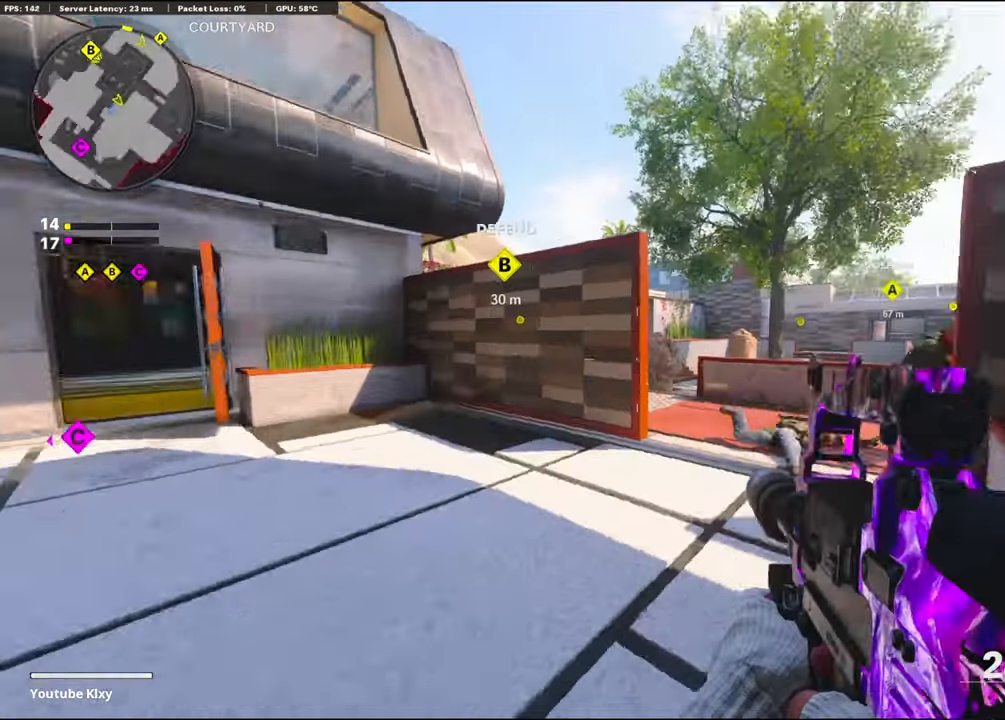
{"buttons": ["L1"], "left_stick": "left", "right_stick": "right", "events": [[16, "left_stick", "left"], [83, "right_stick", "center"], [166, "right_stick", "up-right"], [350, "right_stick", "center"], [416, "right_stick", "right"]]}
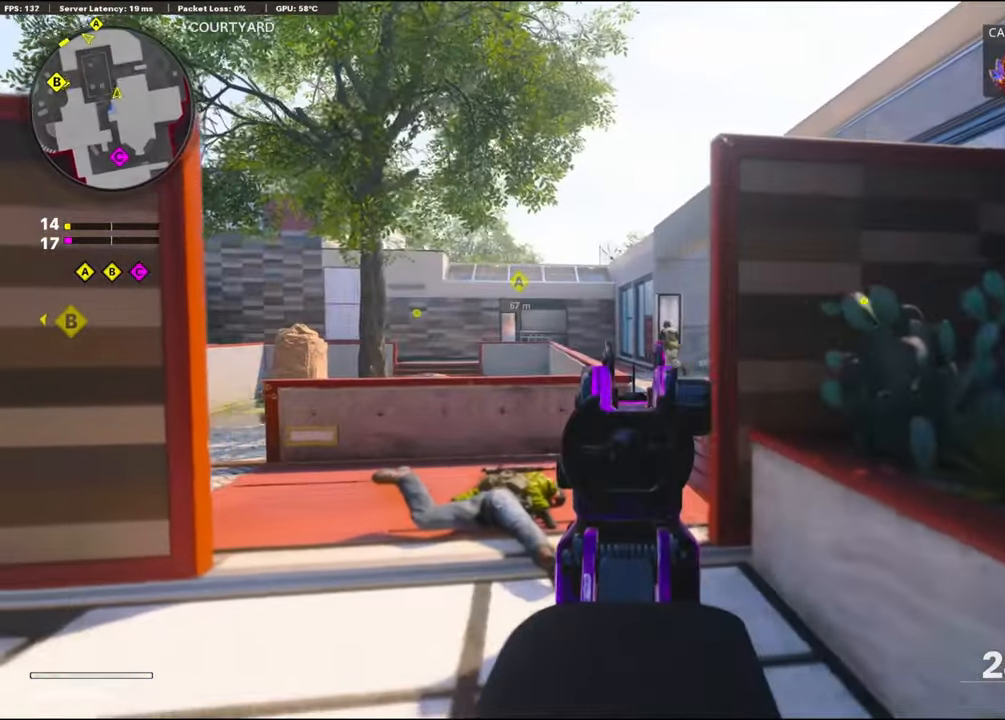
{"buttons": ["L1", "R1"], "left_stick": "left", "right_stick": "right", "events": [[66, "right_stick", "center"], [100, "left_stick", "center"], [200, "left_stick", "right"], [216, "right_stick", "up-right"], [300, "R1", "down"], [300, "left_stick", "center"], [366, "left_stick", "left"], [383, "right_stick", "right"]]}
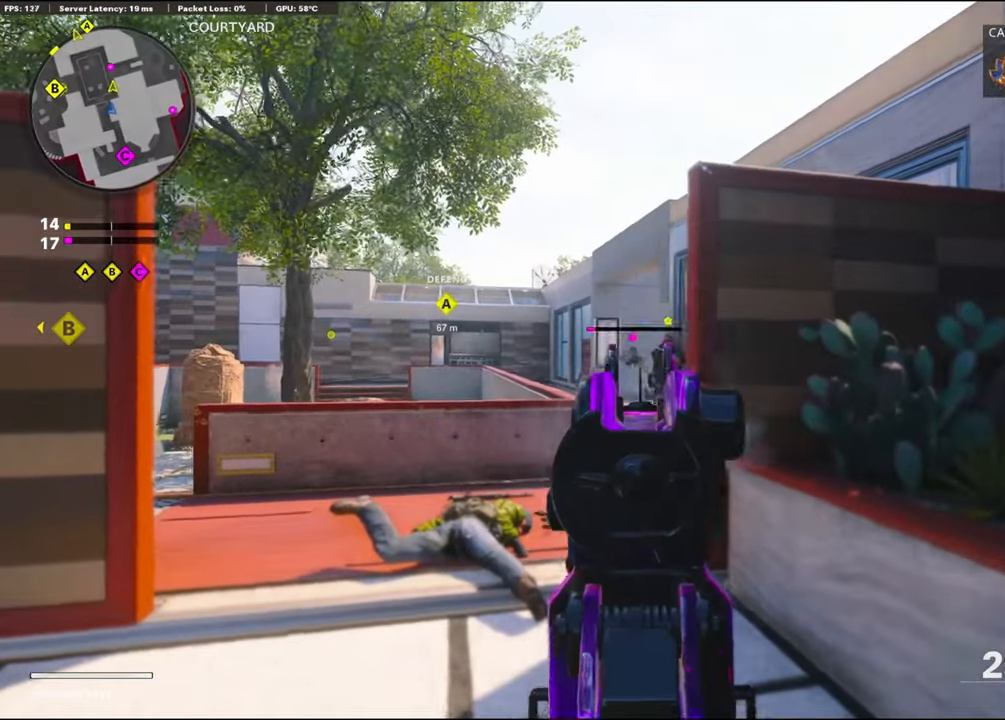
{"buttons": [], "left_stick": "right", "right_stick": "left", "events": [[66, "right_stick", "center"], [316, "left_stick", "right"], [366, "L1", "up"], [400, "R1", "up"], [400, "right_stick", "left"]]}
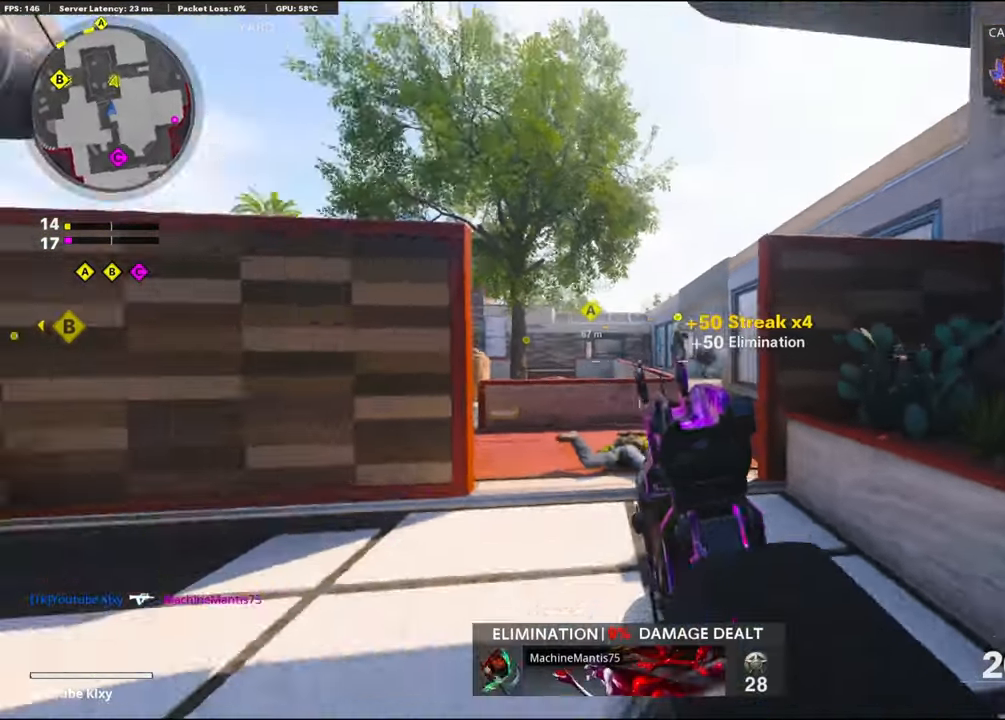
{"buttons": ["L3", "R3"], "left_stick": "up-right", "right_stick": "left", "events": [[166, "left_stick", "up-right"], [233, "L3", "down"], [233, "right_stick", "center"], [350, "right_stick", "left"], [500, "R3", "down"]]}
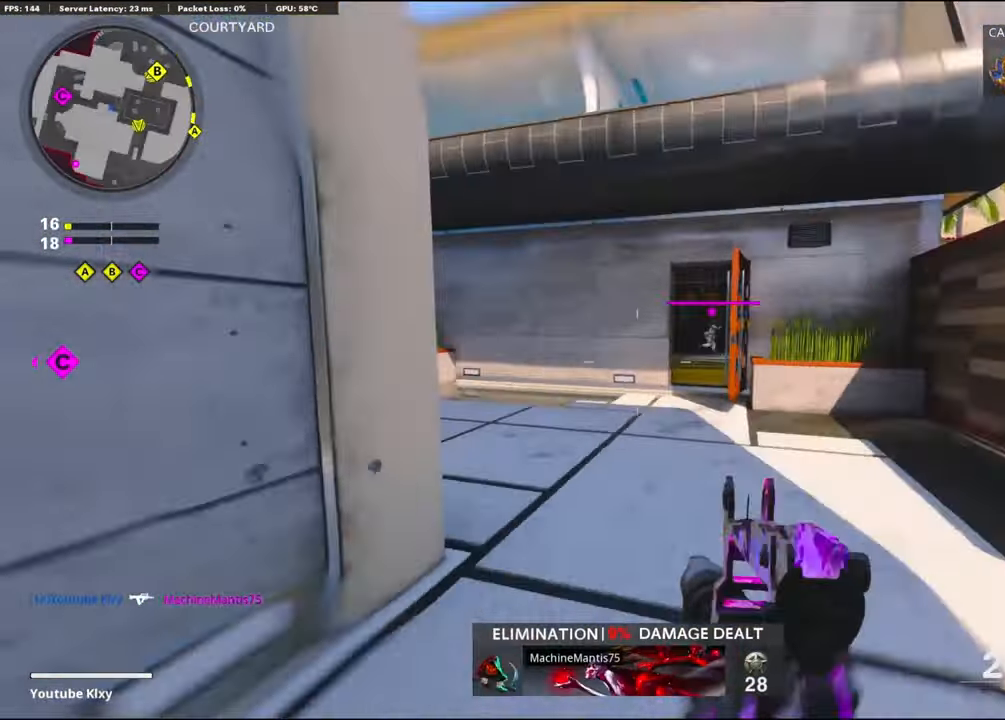
{"buttons": ["L1"], "left_stick": "right", "right_stick": "left", "events": [[100, "right_stick", "center"], [200, "R3", "up"], [200, "right_stick", "left"], [266, "L3", "up"], [383, "L1", "down"], [400, "right_stick", "center"], [500, "left_stick", "right"], [500, "right_stick", "left"]]}
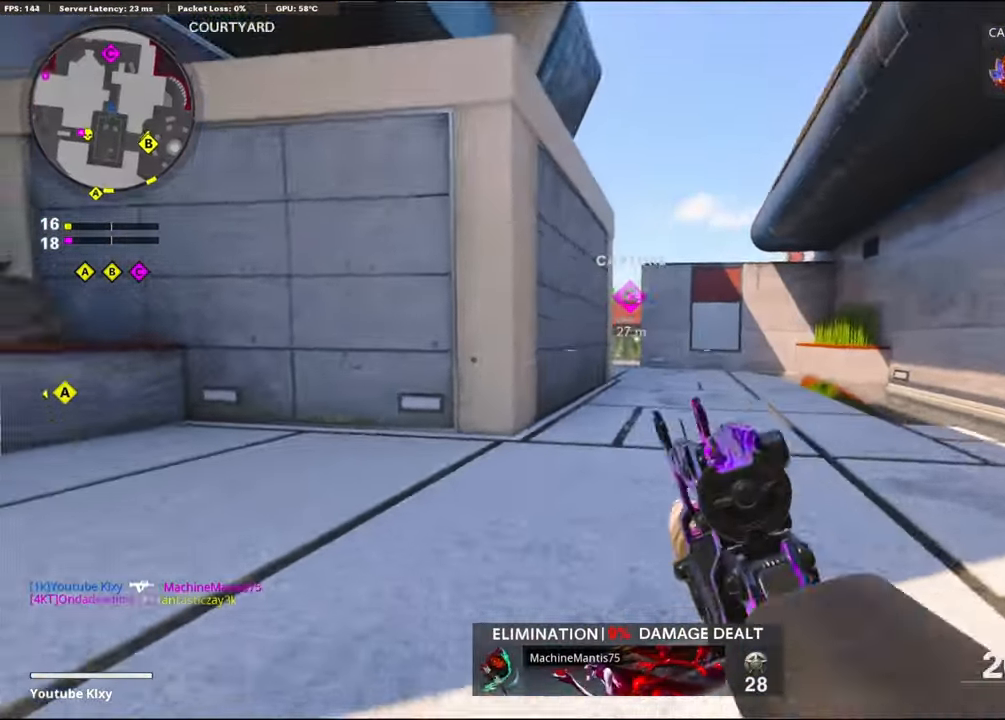
{"buttons": ["L3"], "left_stick": "up-right", "right_stick": "center", "events": [[116, "right_stick", "center"], [300, "right_stick", "down"], [333, "left_stick", "up-right"], [350, "L1", "up"], [383, "L3", "down"], [500, "right_stick", "center"]]}
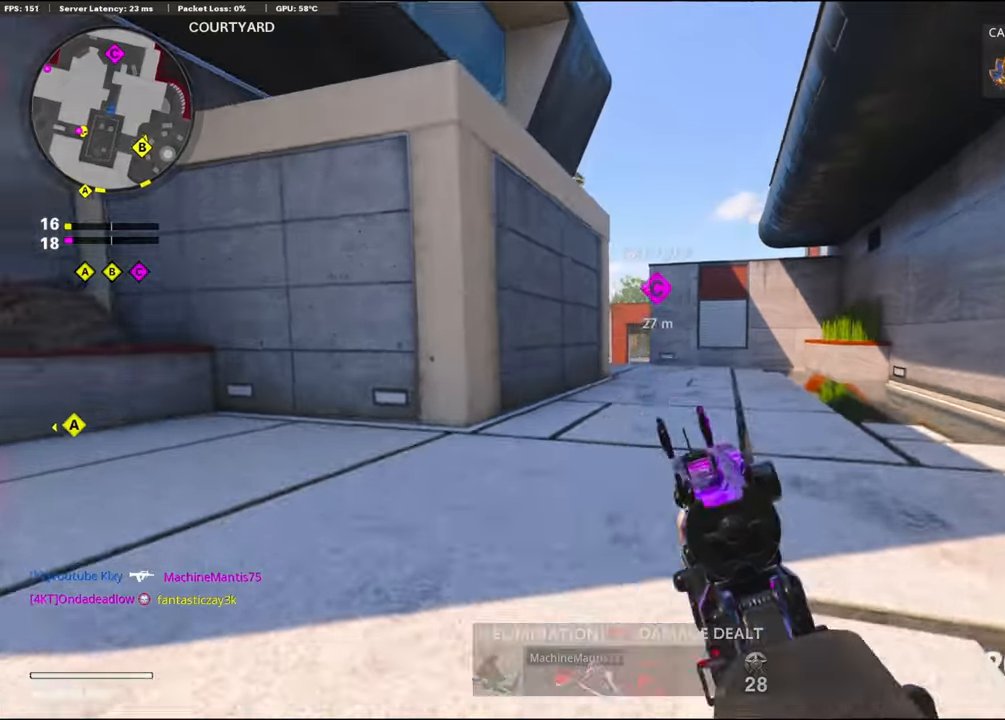
{"buttons": ["L3"], "left_stick": "up", "right_stick": "center", "events": [[50, "L3", "up"], [150, "right_stick", "right"], [167, "L3", "down"], [200, "left_stick", "up"], [417, "right_stick", "center"]]}
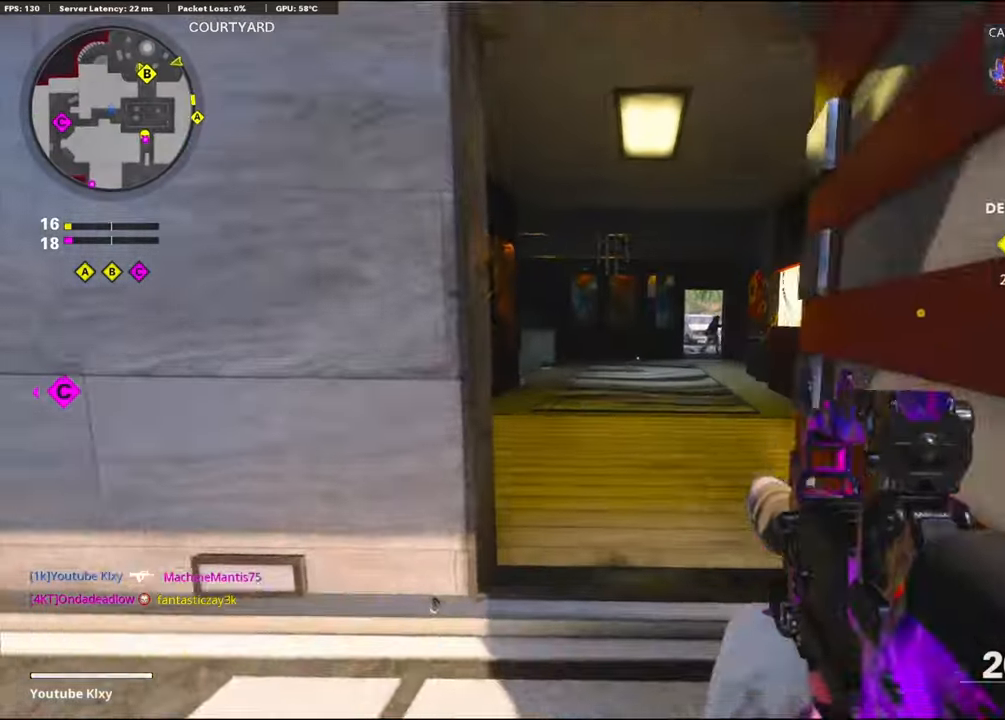
{"buttons": [], "left_stick": "up", "right_stick": "center", "events": [[100, "L3", "up"]]}